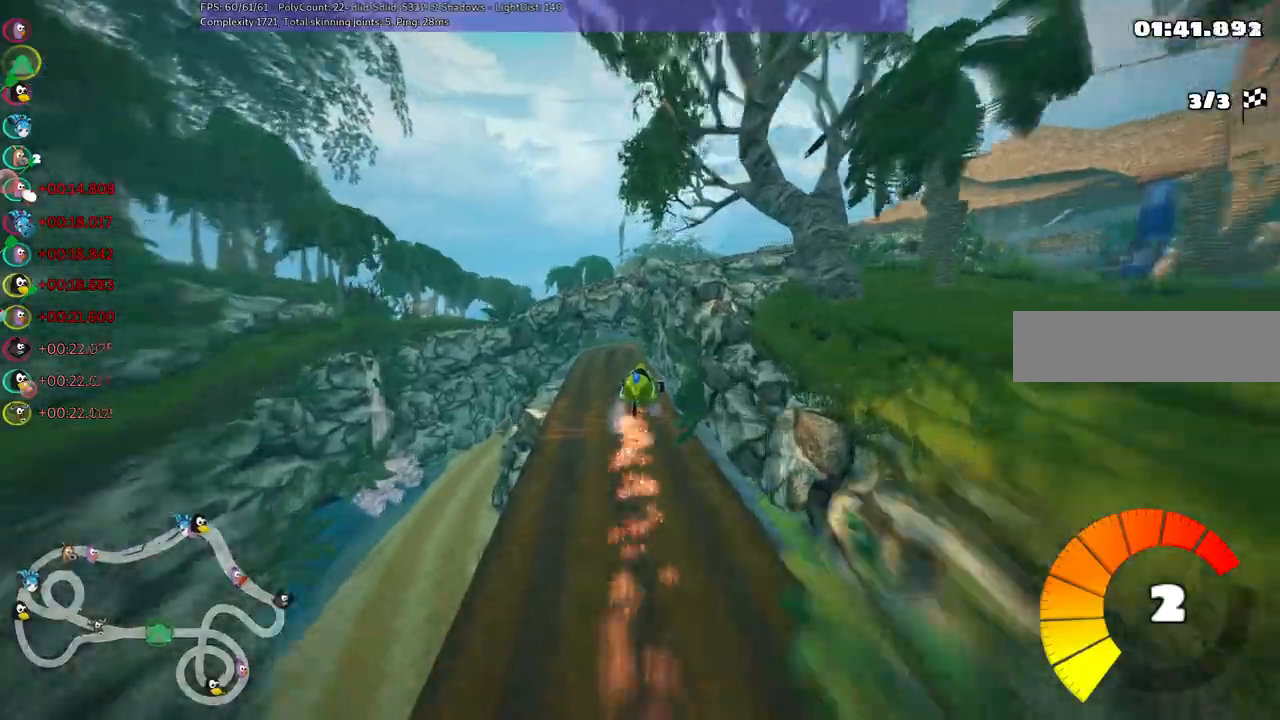
Gameplay with keyboard; each line is a JSON object with the keys held at the frame after it. "events" lists presses ("down") and releases ("up") of ".", "/", "alt_r", "b", "c", "comma", "ctrl_r", "d", "down", "f", "g", "h", "j", "k", "l", "left", "m", "n", "quote", "return", "right", "semicolon", "shift_r", "space", "super", "up" and "v" between this image and that frame as [ms after this image, input, new state], when the widget could be followed in between. No other keys are recorded. Mouse input is not recorded.
{"keys": ["left", "m", "up"], "events": []}
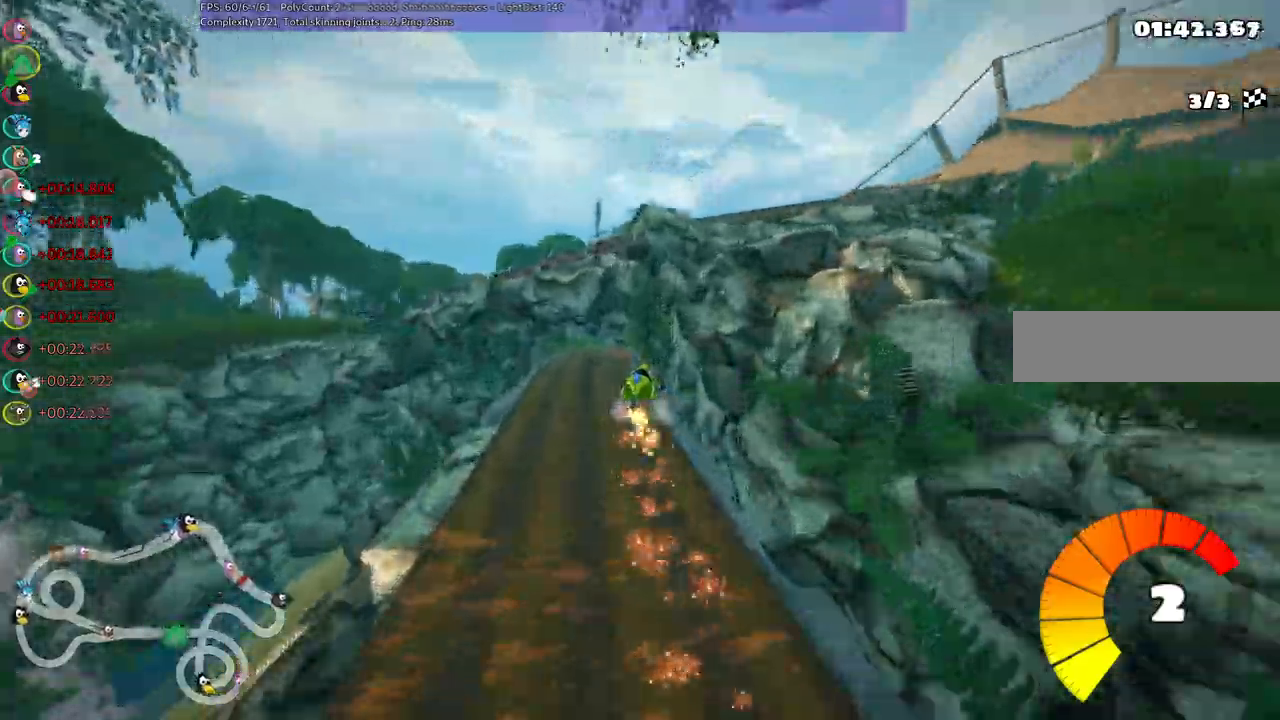
{"keys": ["left", "m", "right", "up"]}
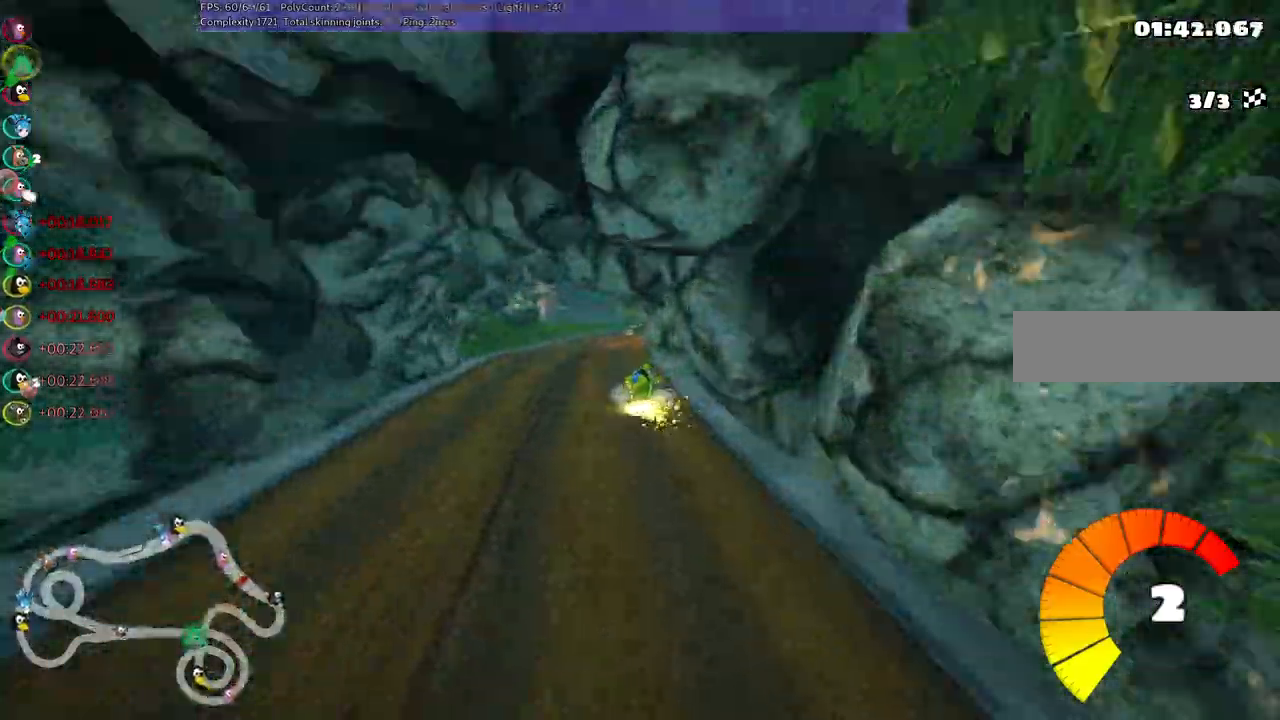
{"keys": ["left", "m", "right", "up"], "events": [[133, "right", "up"], [417, "right", "down"]]}
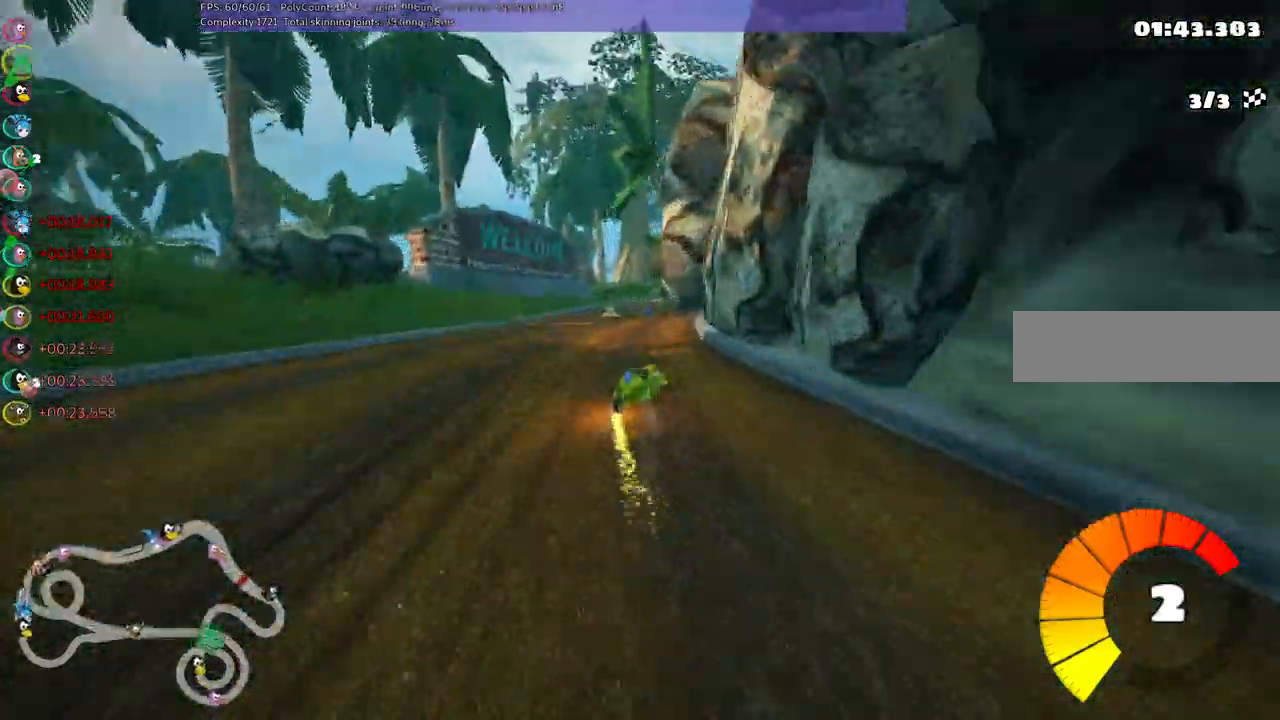
{"keys": ["left", "m", "up"]}
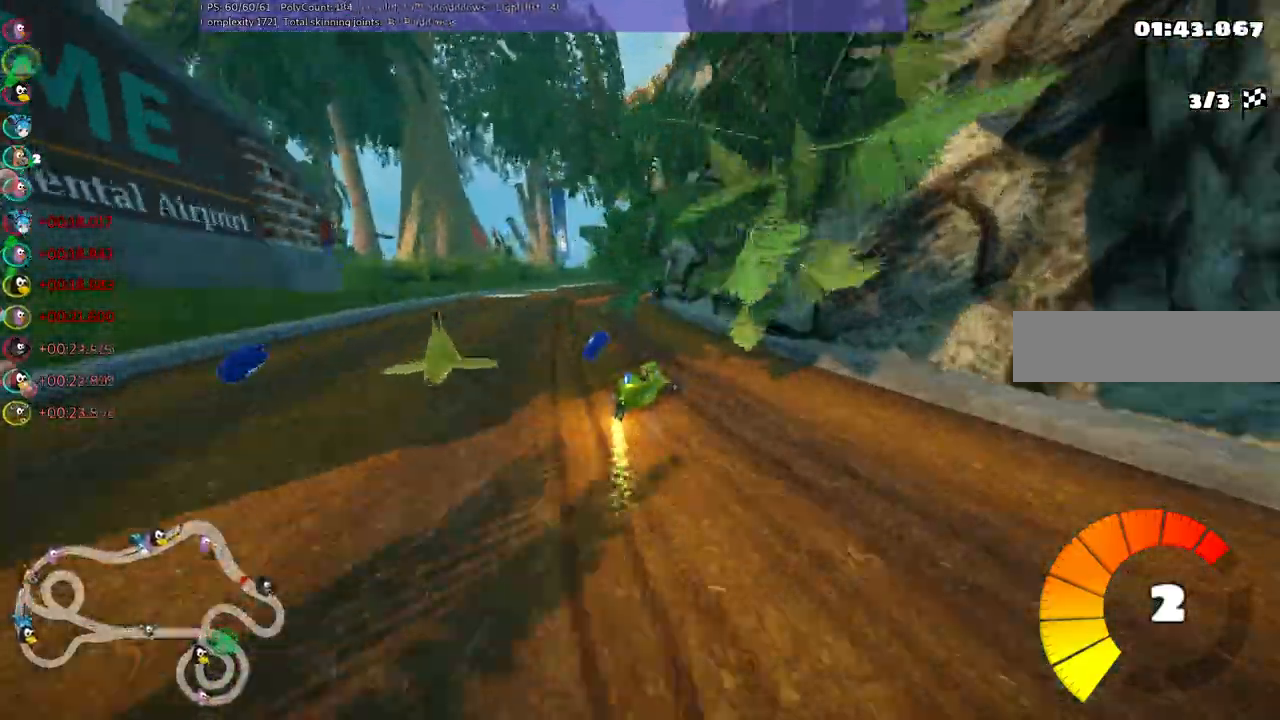
{"keys": ["left", "m", "up"], "events": [[33, "n", "down"], [33, "right", "down"], [167, "n", "up"], [400, "right", "up"]]}
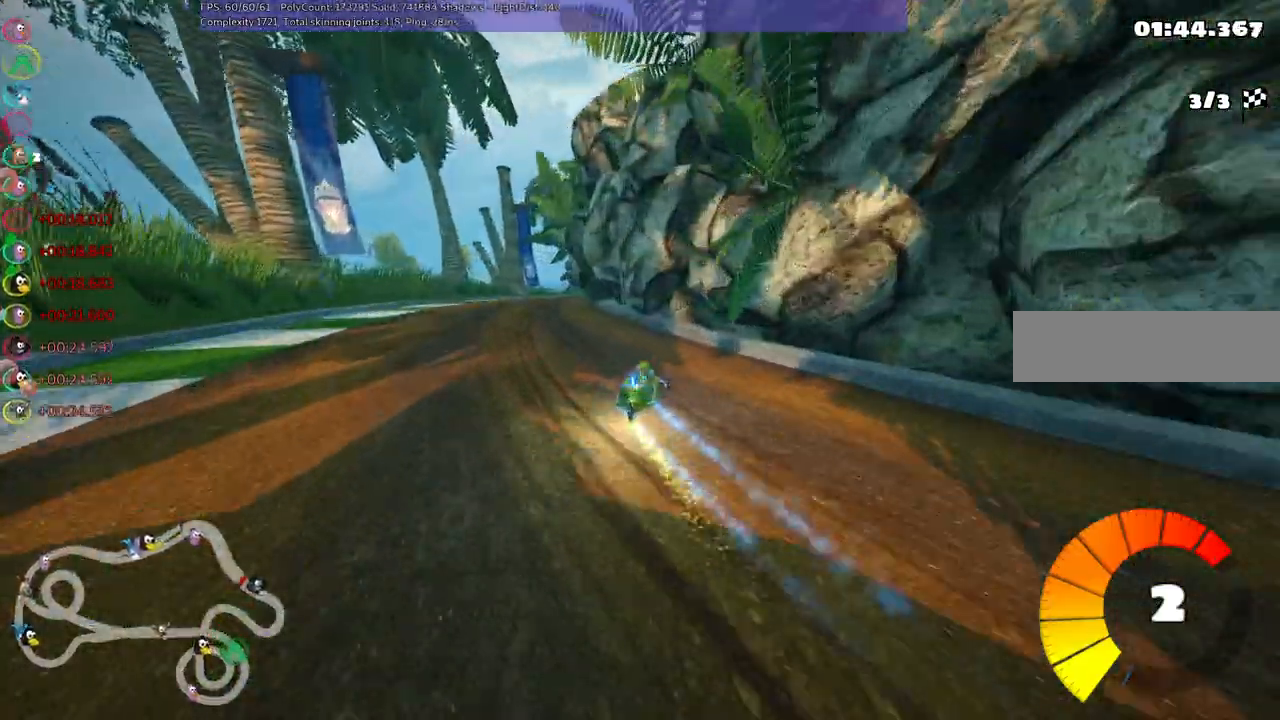
{"keys": ["left", "m", "right", "up"], "events": [[83, "right", "down"], [233, "right", "up"], [417, "right", "down"]]}
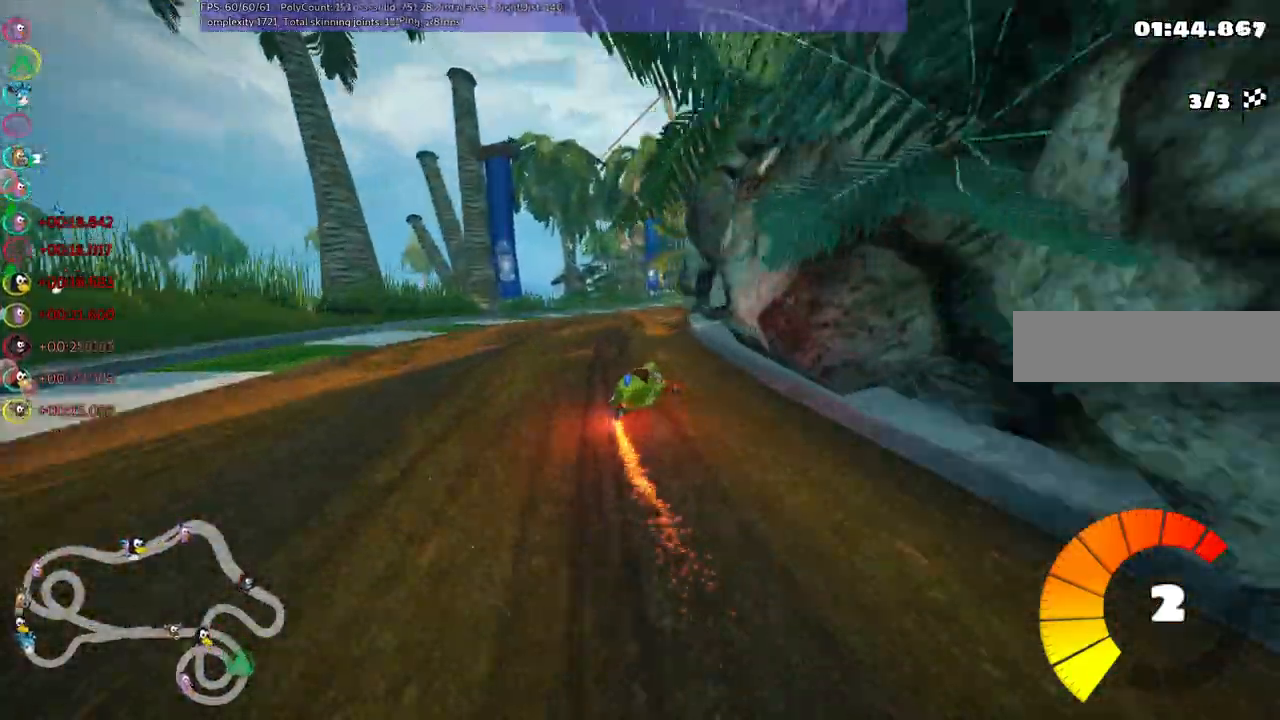
{"keys": ["up"], "events": [[350, "m", "up"], [350, "right", "up"], [400, "left", "up"]]}
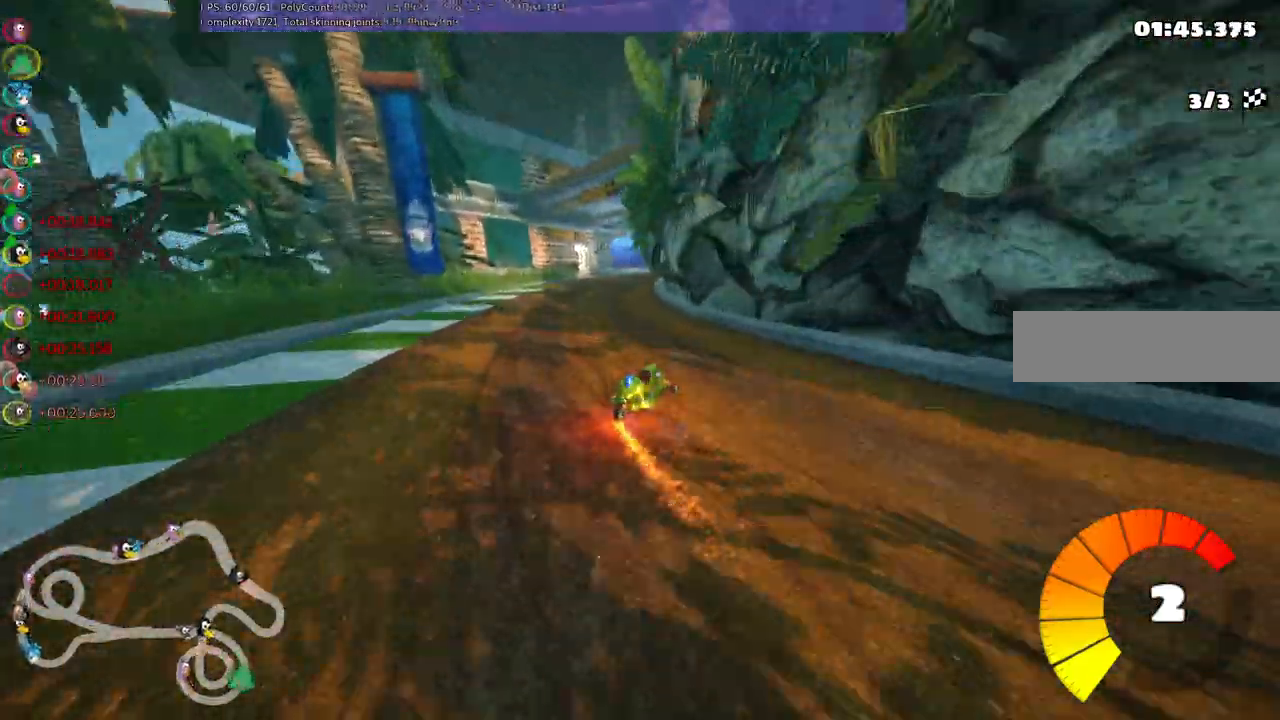
{"keys": ["m", "right", "up"], "events": [[133, "left", "down"], [367, "left", "up"], [367, "right", "down"], [400, "m", "down"]]}
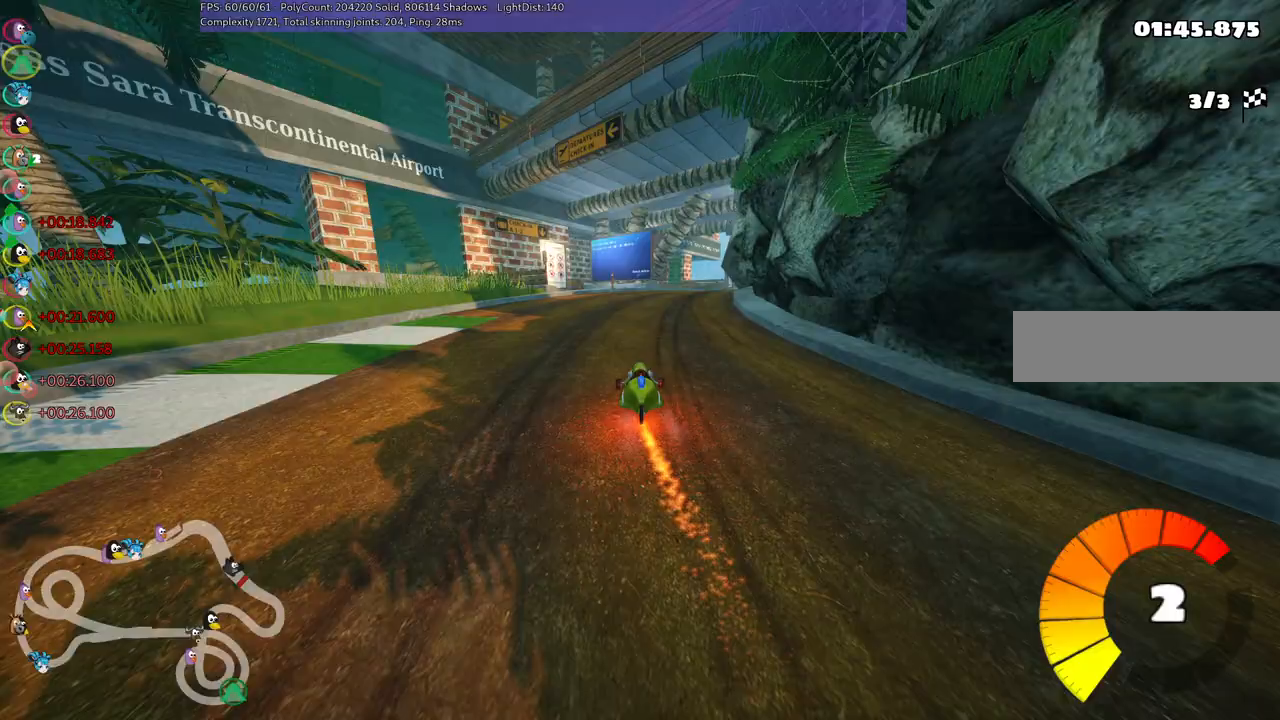
{"keys": ["left", "m", "right", "up"], "events": [[183, "left", "down"], [183, "right", "up"], [333, "right", "down"]]}
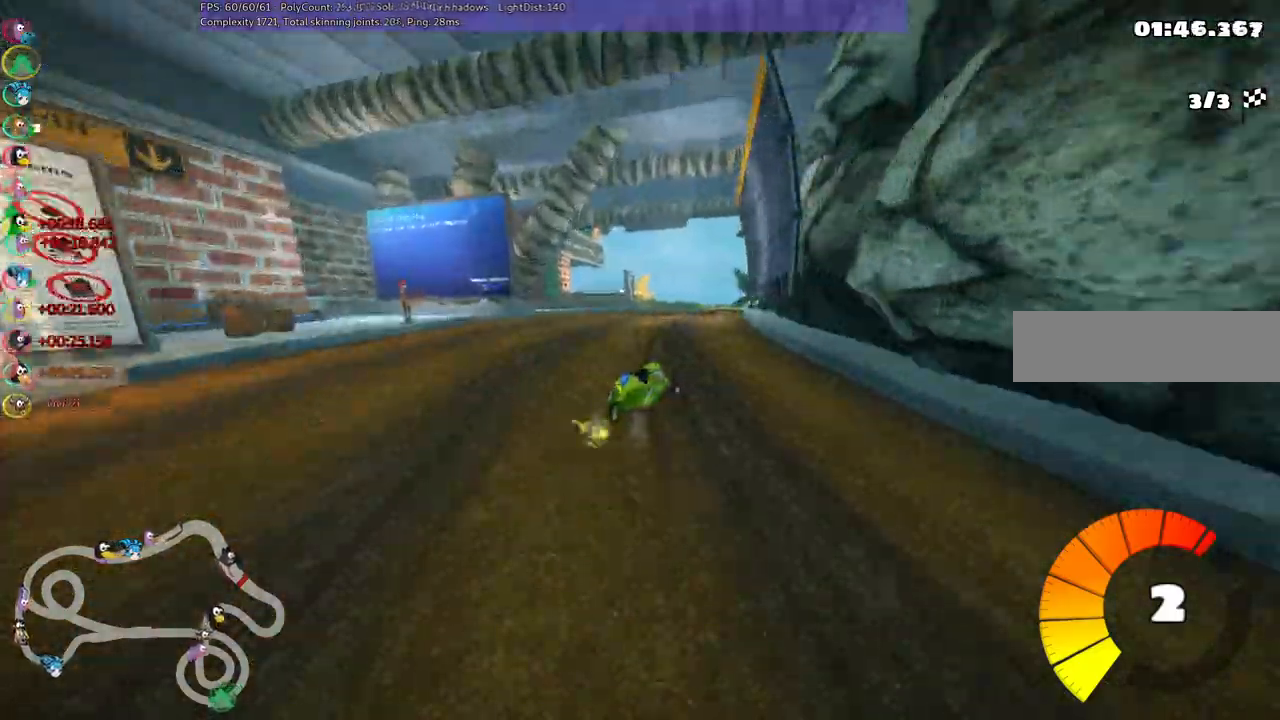
{"keys": ["left", "m", "right", "up"], "events": [[350, "right", "up"], [483, "right", "down"]]}
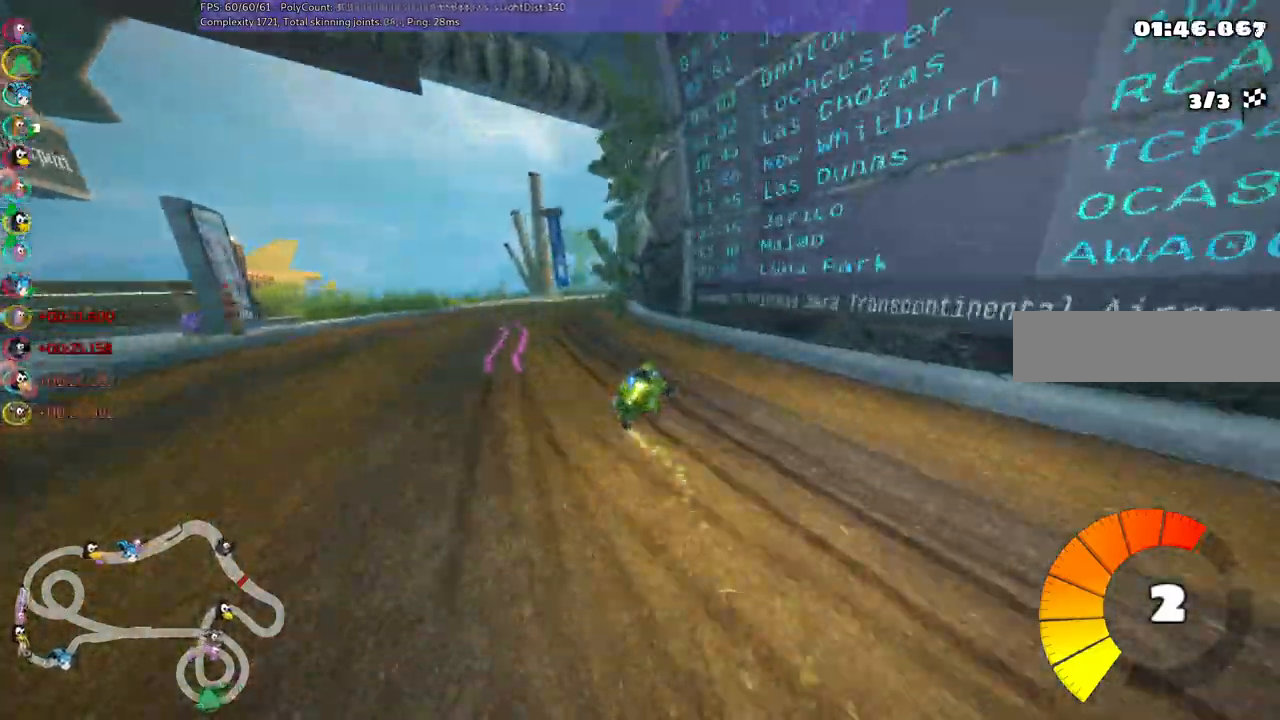
{"keys": ["left", "m", "right", "up"], "events": [[167, "right", "up"], [267, "right", "down"], [367, "right", "up"], [500, "right", "down"]]}
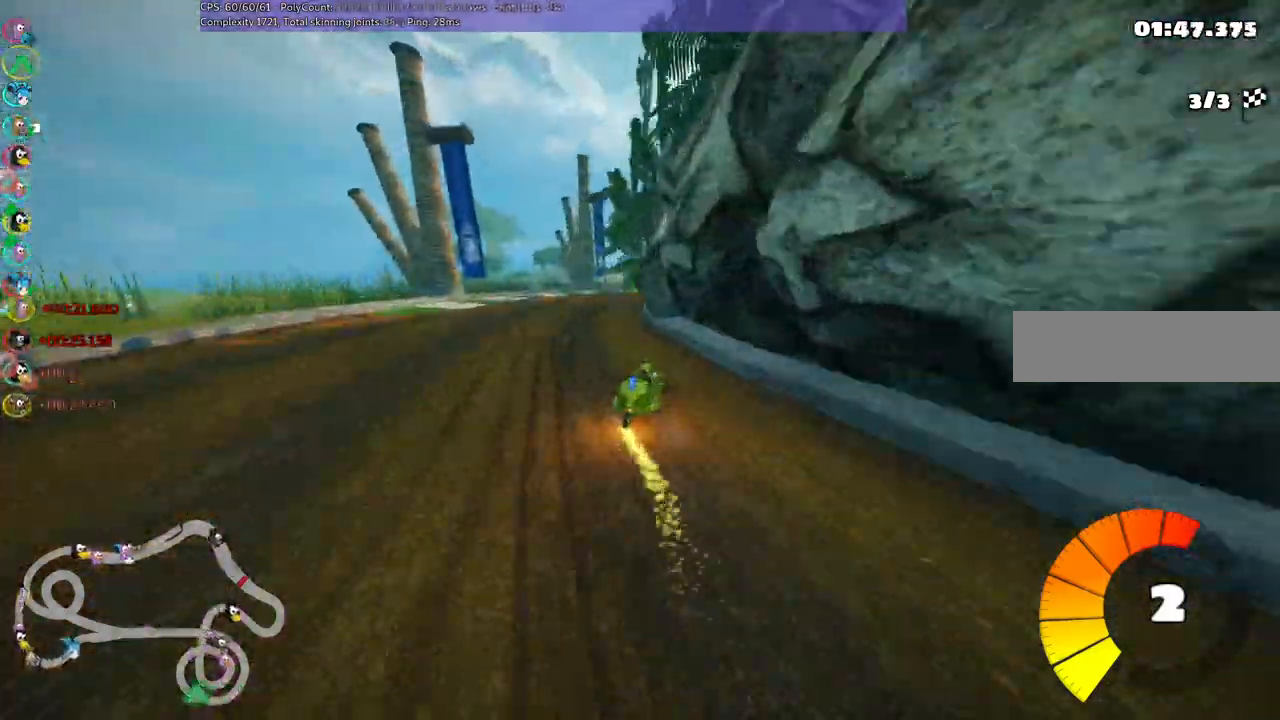
{"keys": ["left", "m", "up"], "events": [[483, "right", "up"]]}
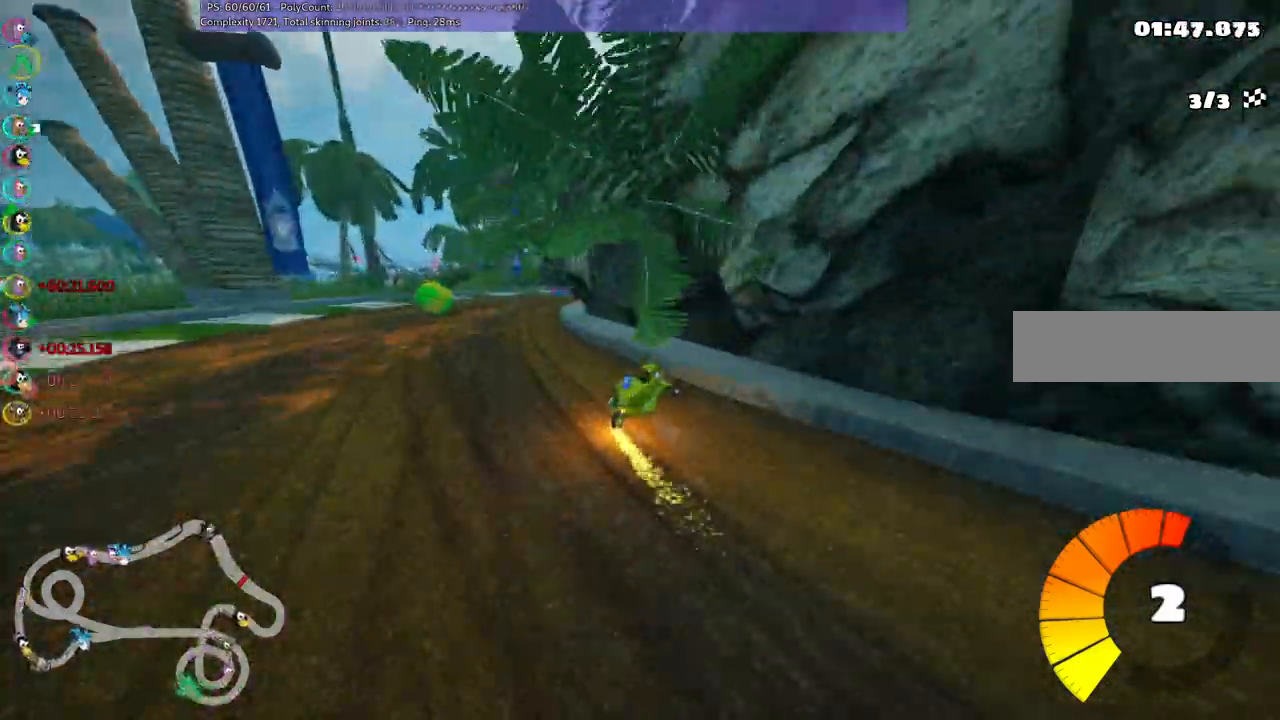
{"keys": ["left", "m", "right", "up"], "events": [[250, "right", "down"]]}
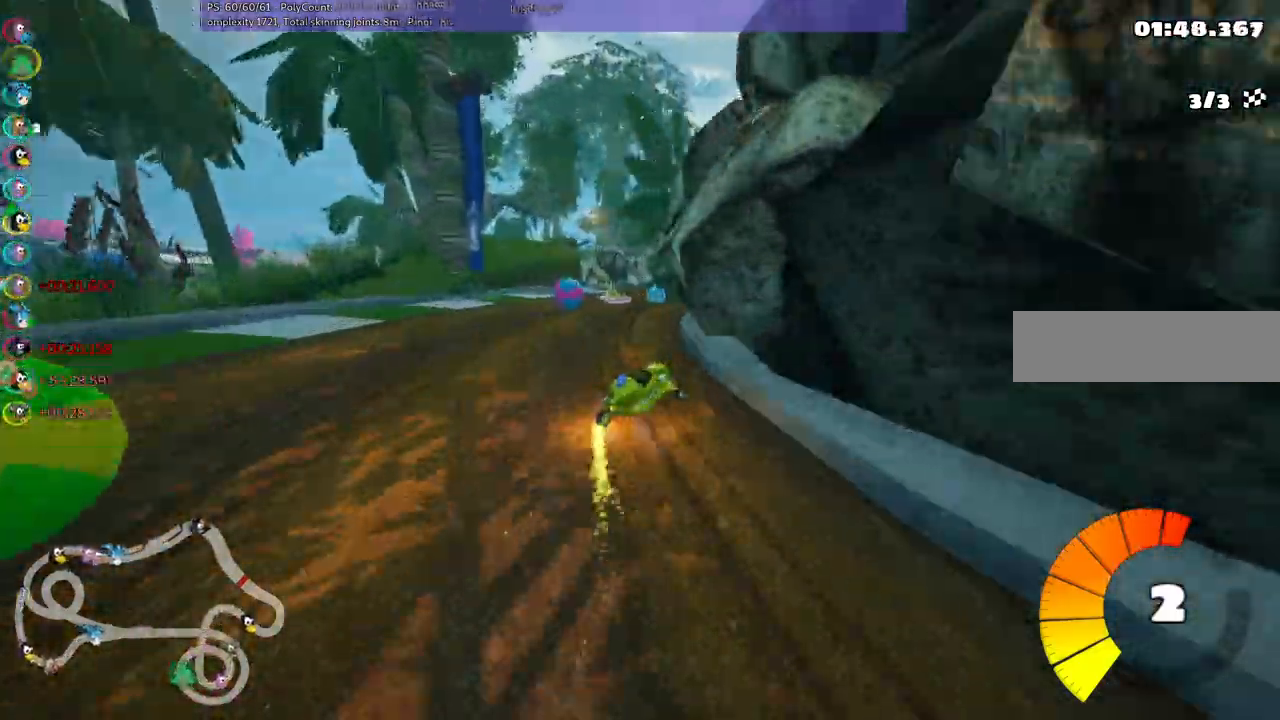
{"keys": ["left", "n", "up"], "events": [[233, "left", "up"], [267, "m", "up"], [417, "n", "down"], [417, "right", "up"], [467, "left", "down"]]}
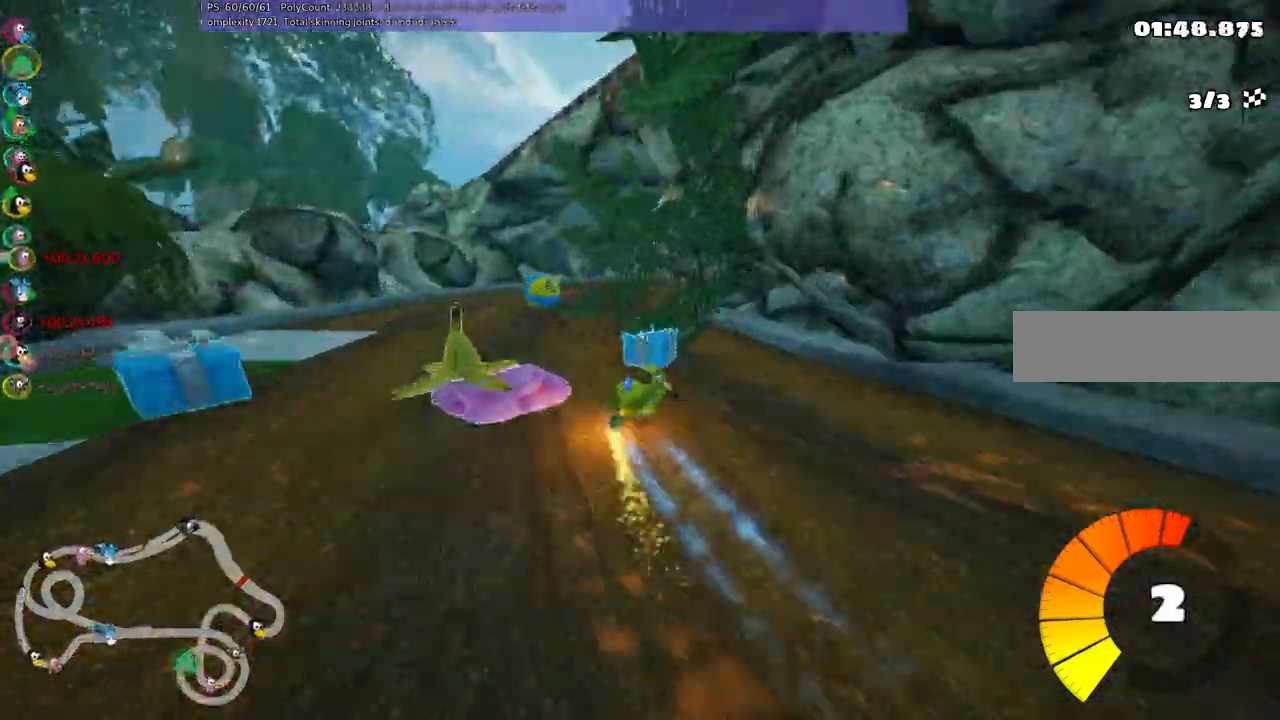
{"keys": ["m", "right", "up"], "events": [[50, "n", "up"], [200, "left", "up"], [283, "right", "down"], [333, "m", "down"]]}